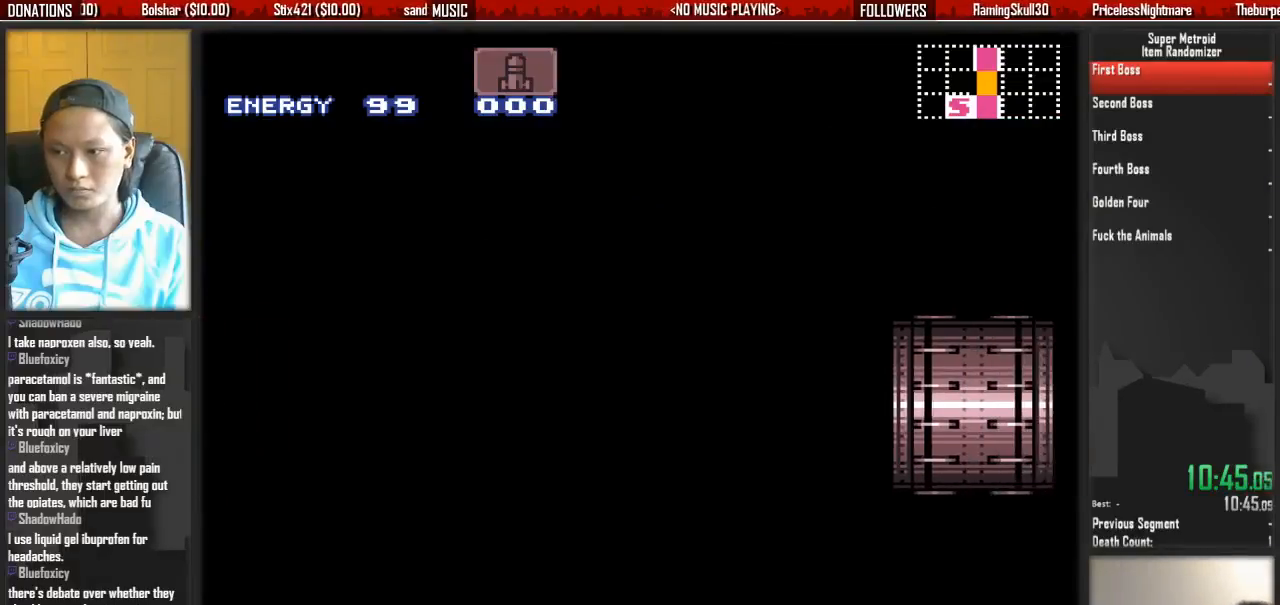
Gameplay with a controller (Nintendo layout); each line is a JSON object with the inputs held at the frame after it. "events" lists button and stick changes between this image and that frame as [ms after this image, input, new state], when the widget could be followed in between. Not read: L3 R3.
{"buttons": ["A", "DPAD_RIGHT"], "events": []}
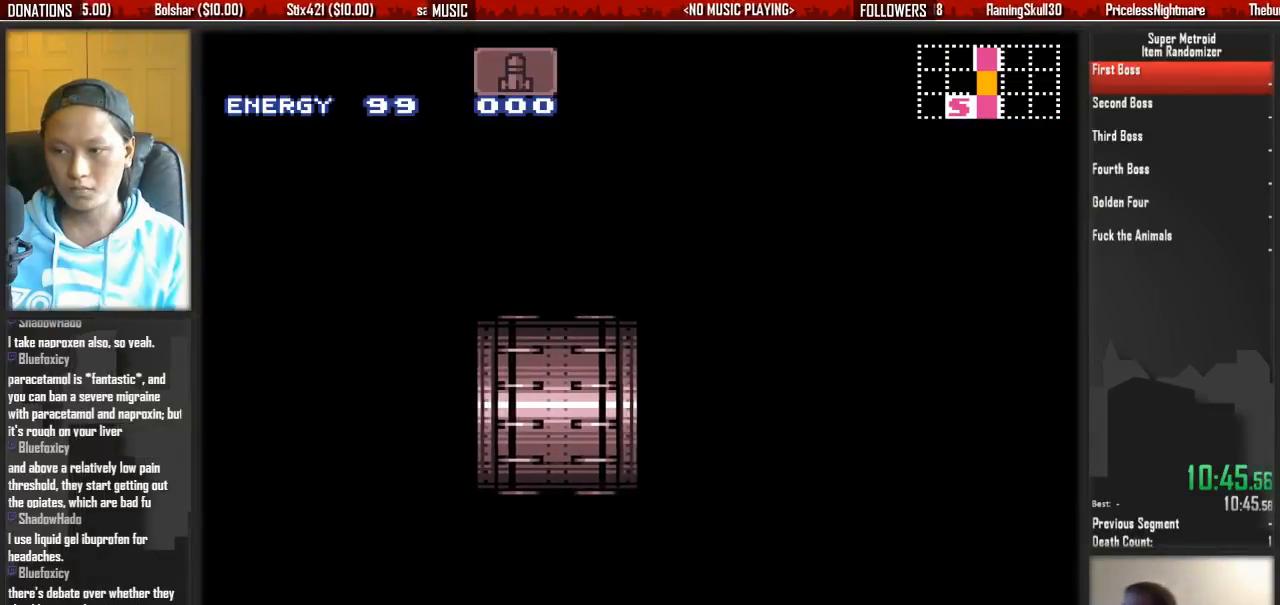
{"buttons": ["A", "DPAD_RIGHT"], "events": []}
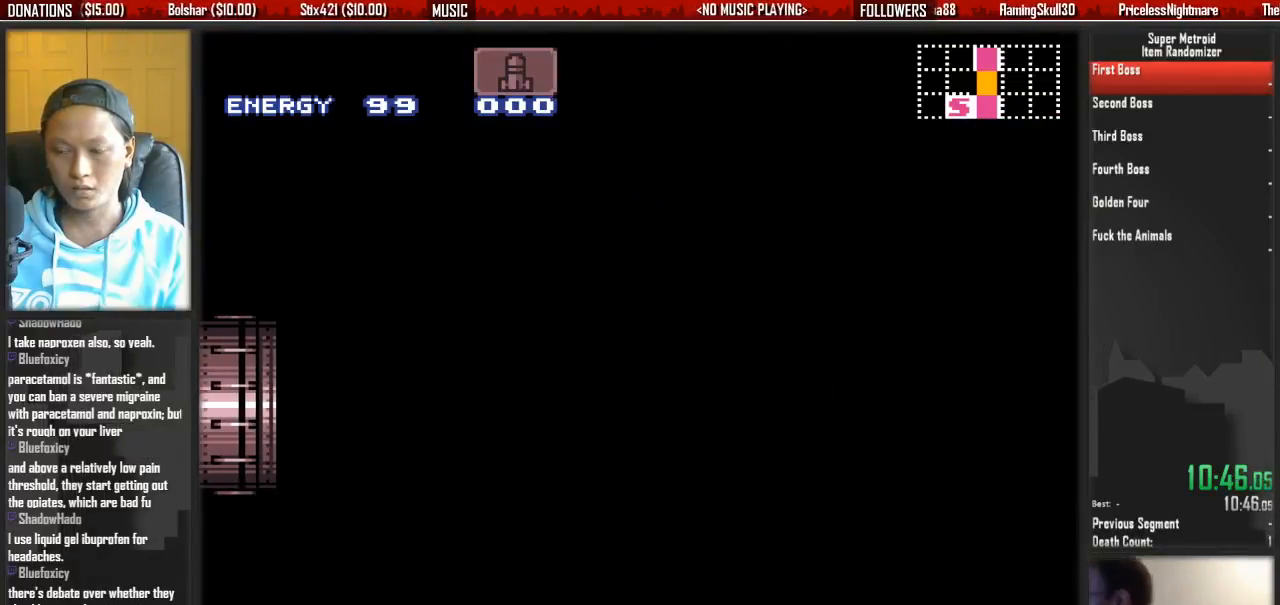
{"buttons": ["A", "DPAD_RIGHT"], "events": []}
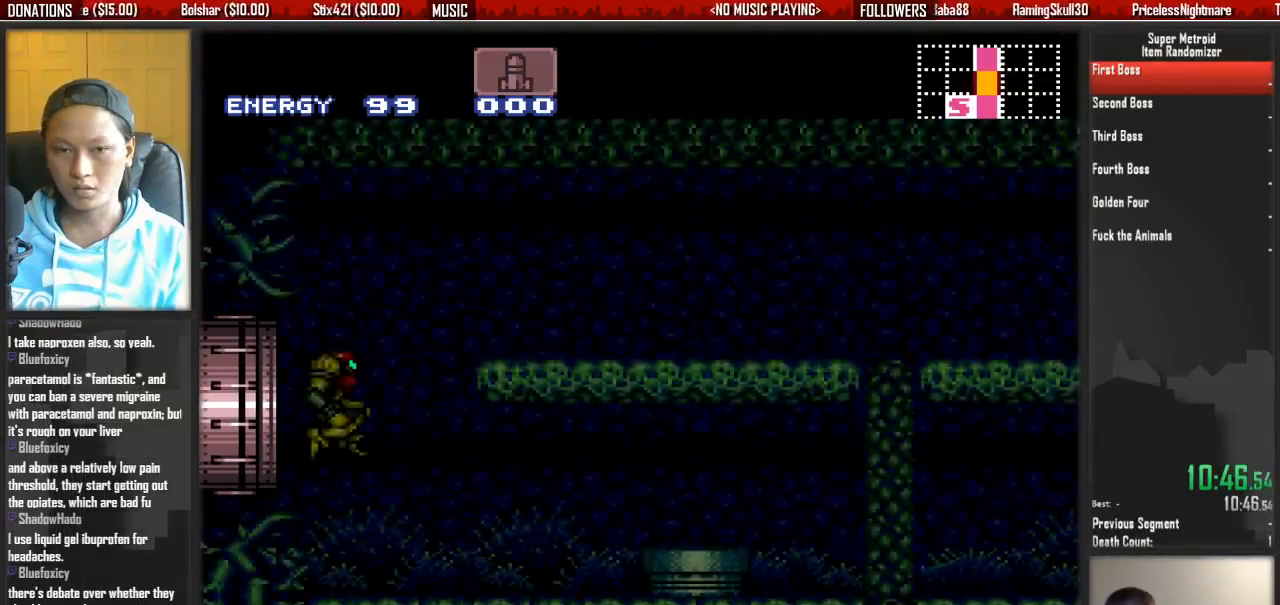
{"buttons": ["A", "DPAD_RIGHT"], "events": []}
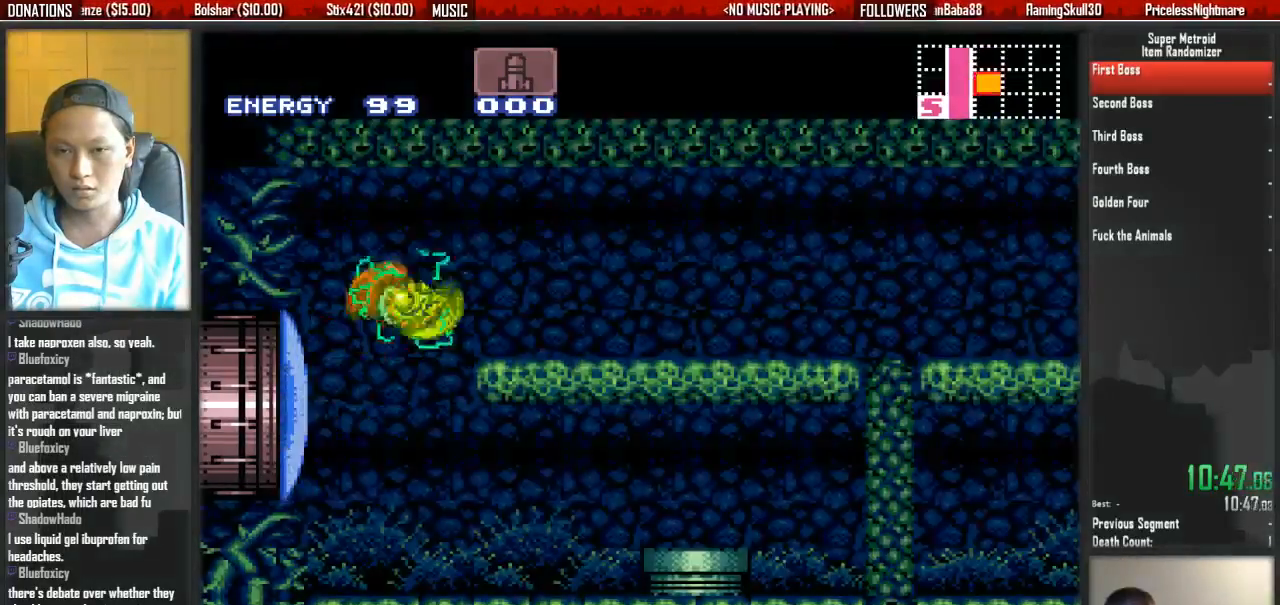
{"buttons": ["B", "DPAD_RIGHT"], "events": [[83, "A", "up"], [250, "L1", "down"], [317, "B", "down"], [317, "L1", "up"], [333, "L1", "down"], [350, "L1", "up"]]}
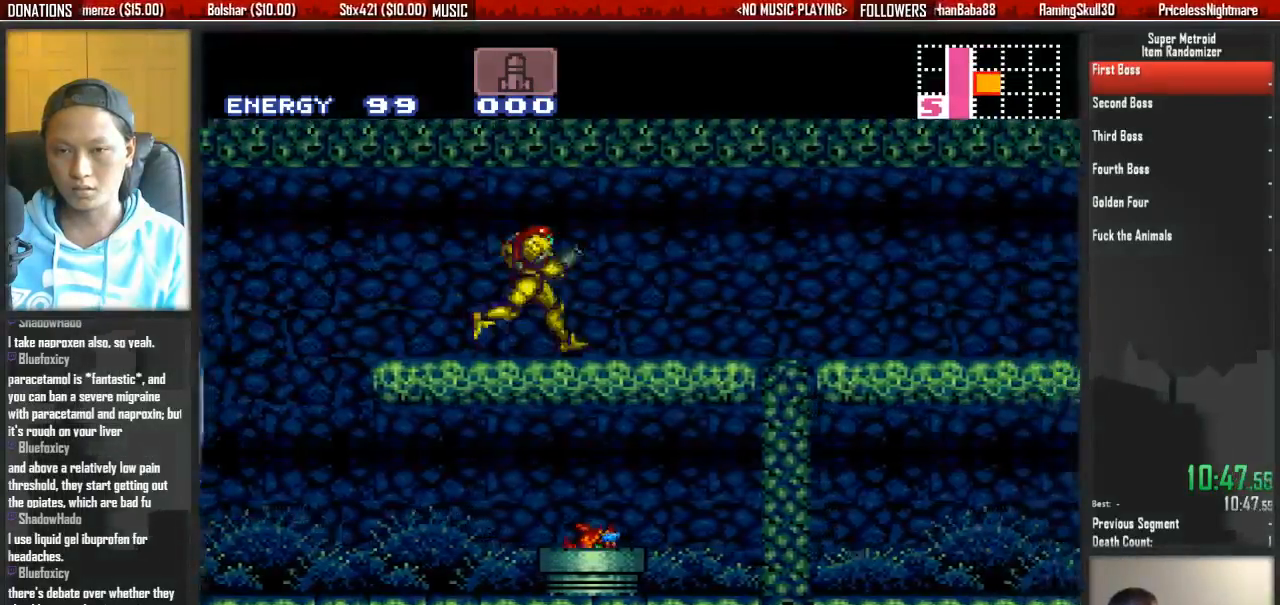
{"buttons": ["A", "DPAD_DOWN"], "events": [[383, "A", "down"], [383, "B", "up"], [450, "DPAD_DOWN", "down"], [450, "DPAD_RIGHT", "up"]]}
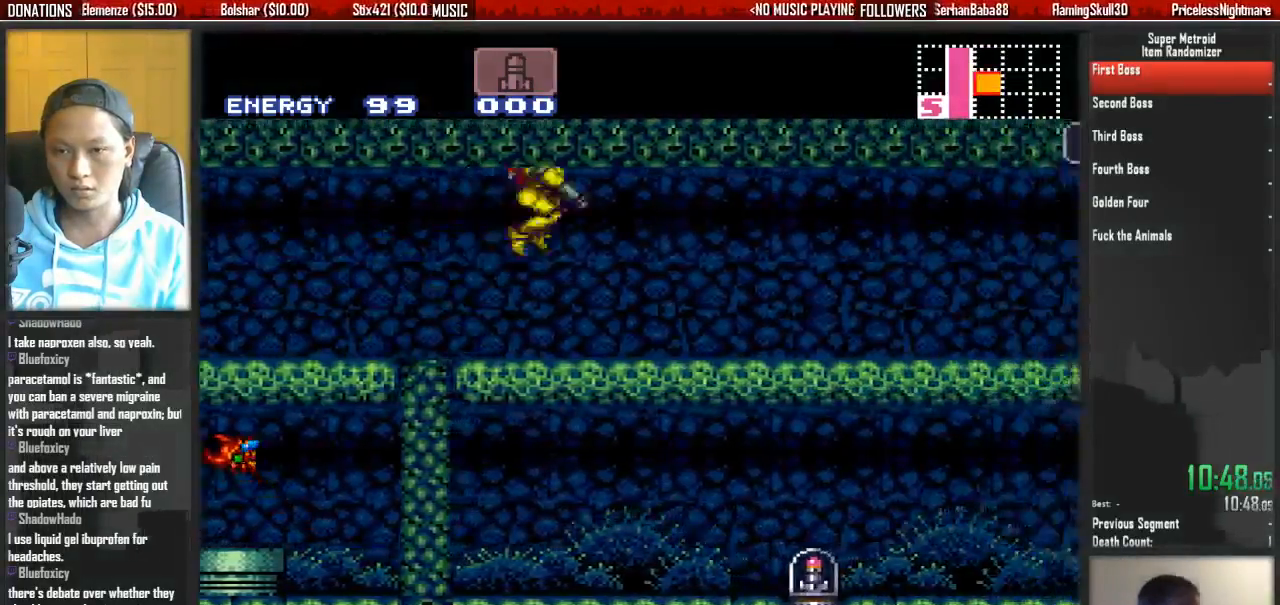
{"buttons": ["L1"], "events": [[417, "DPAD_DOWN", "up"], [417, "DPAD_LEFT", "down"], [417, "L1", "down"], [500, "A", "up"], [500, "DPAD_LEFT", "up"]]}
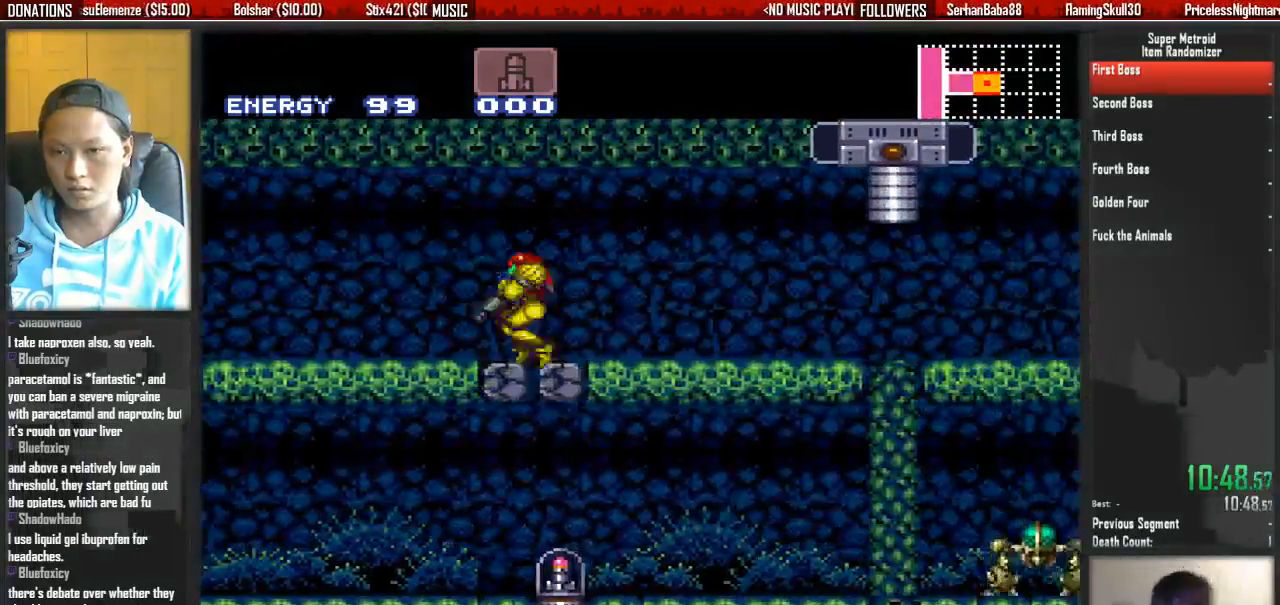
{"buttons": ["L1"], "events": []}
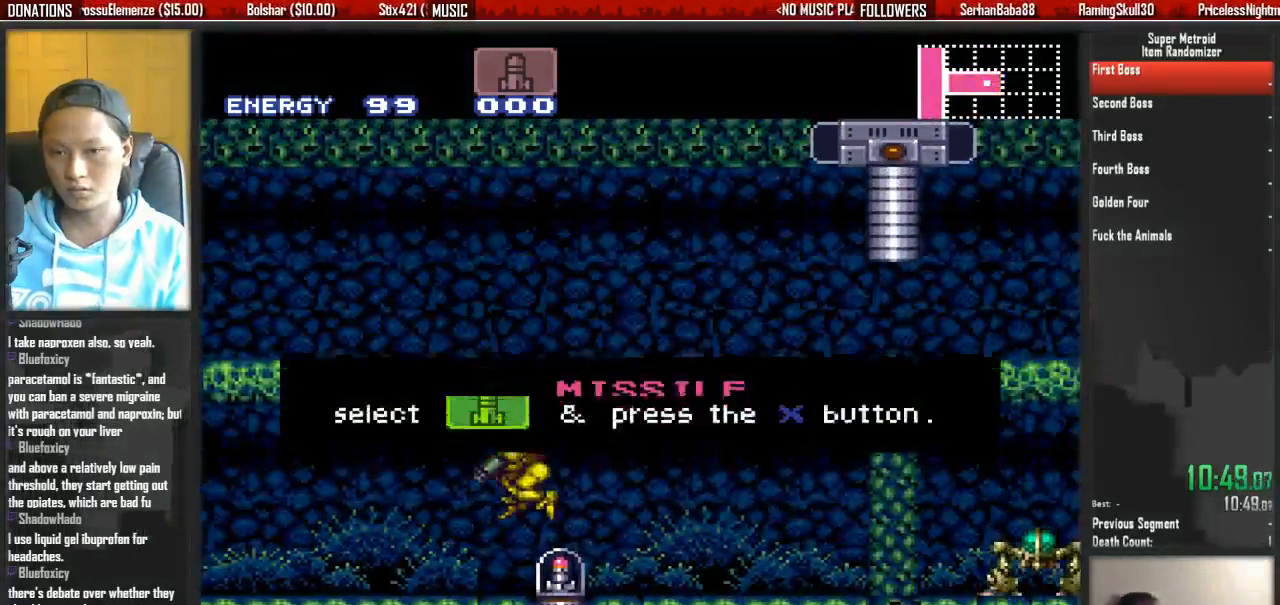
{"buttons": ["L1"], "events": []}
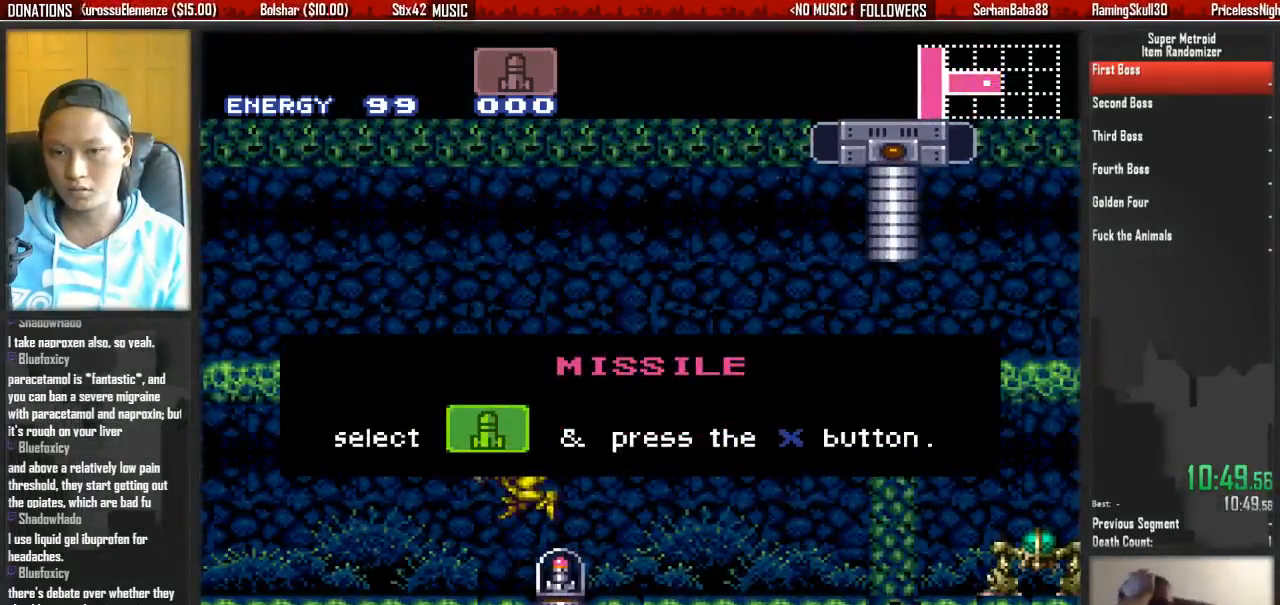
{"buttons": ["L1"], "events": []}
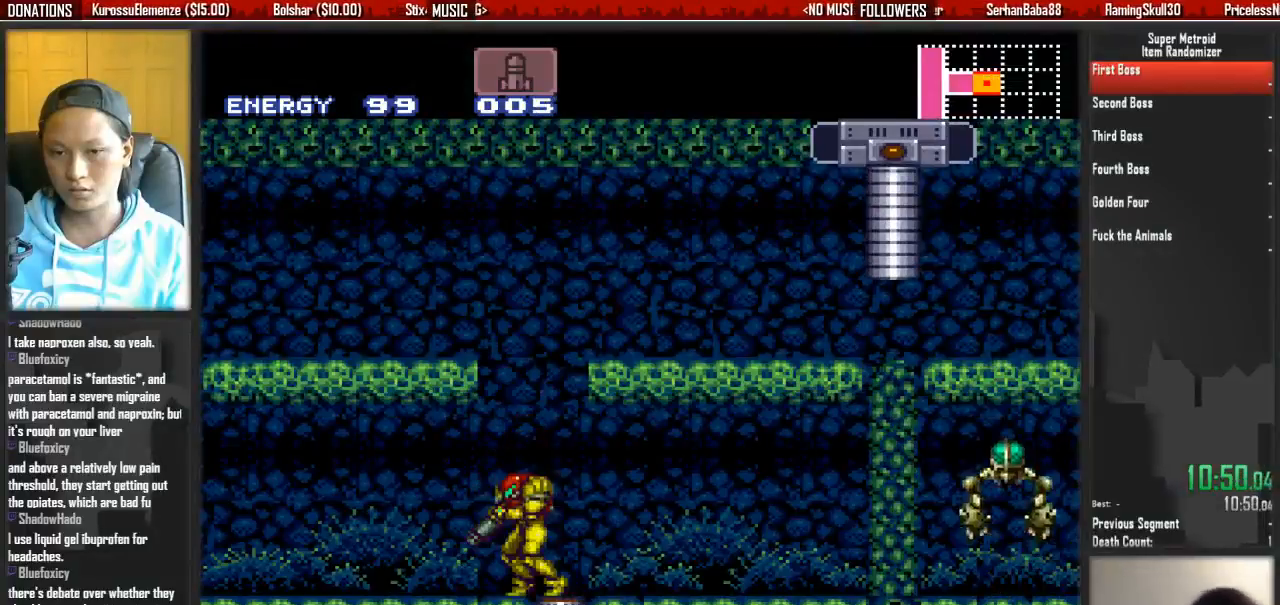
{"buttons": ["A", "L1", "DPAD_LEFT"], "events": [[50, "A", "down"], [367, "DPAD_LEFT", "down"]]}
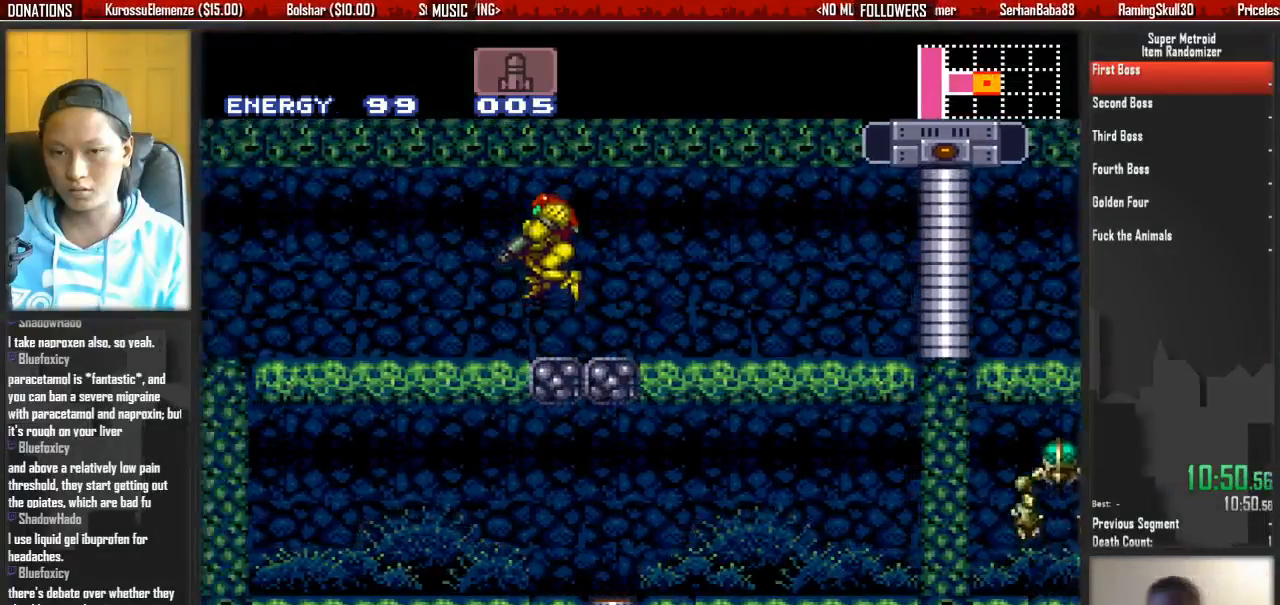
{"buttons": ["DPAD_LEFT"], "events": [[33, "L1", "up"], [250, "A", "up"]]}
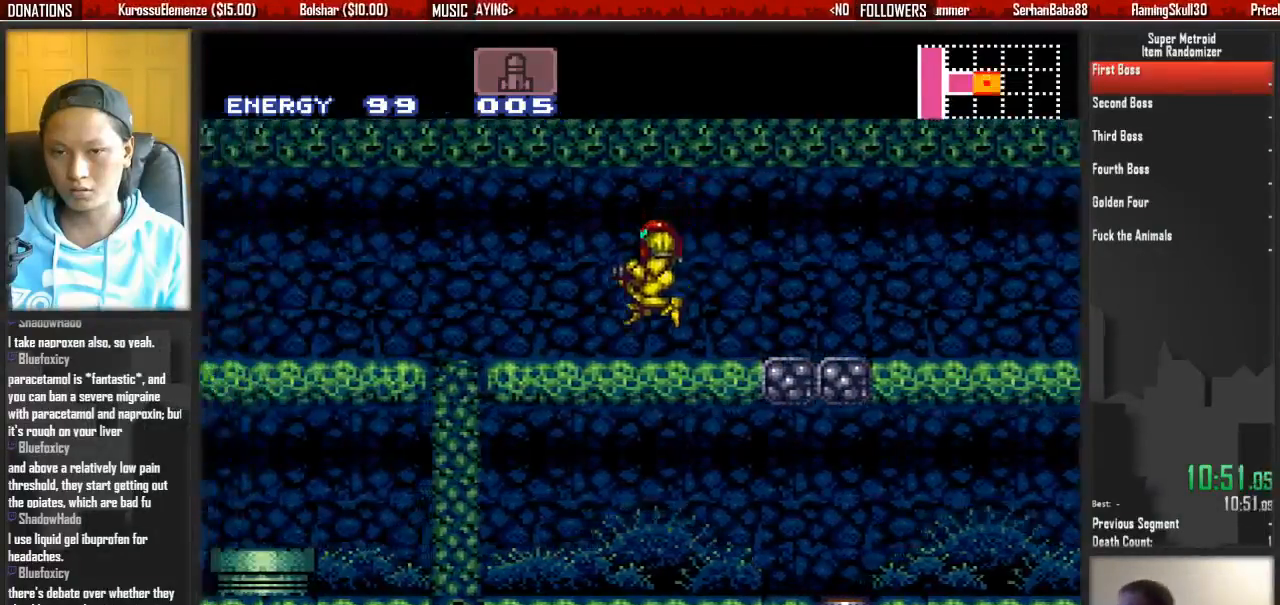
{"buttons": ["DPAD_LEFT"], "events": [[150, "A", "down"], [383, "A", "up"]]}
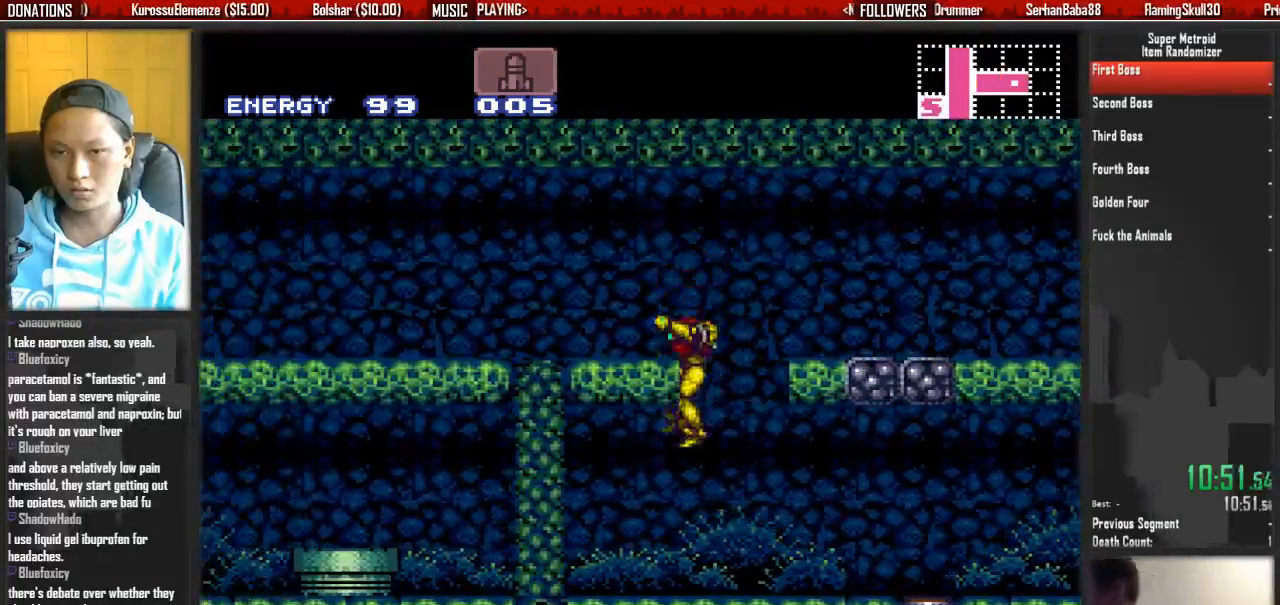
{"buttons": ["A", "DPAD_LEFT"], "events": [[117, "DPAD_LEFT", "up"], [117, "DPAD_RIGHT", "down"], [283, "A", "down"], [350, "DPAD_LEFT", "down"], [350, "DPAD_RIGHT", "up"]]}
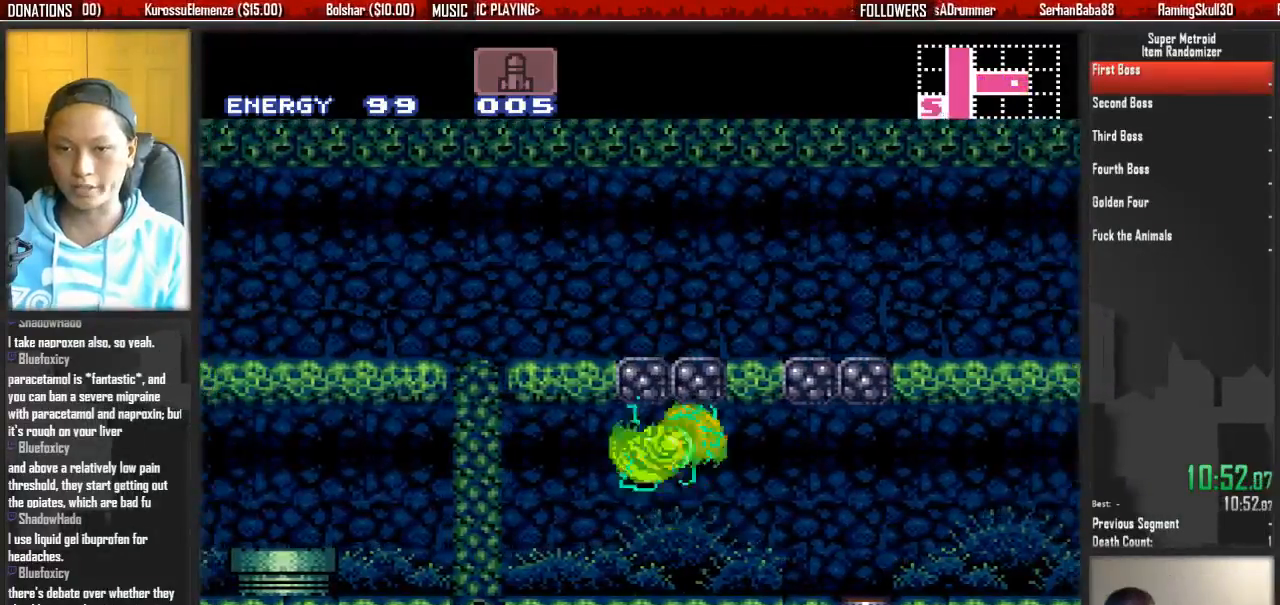
{"buttons": [], "events": [[250, "A", "up"], [250, "DPAD_LEFT", "up"]]}
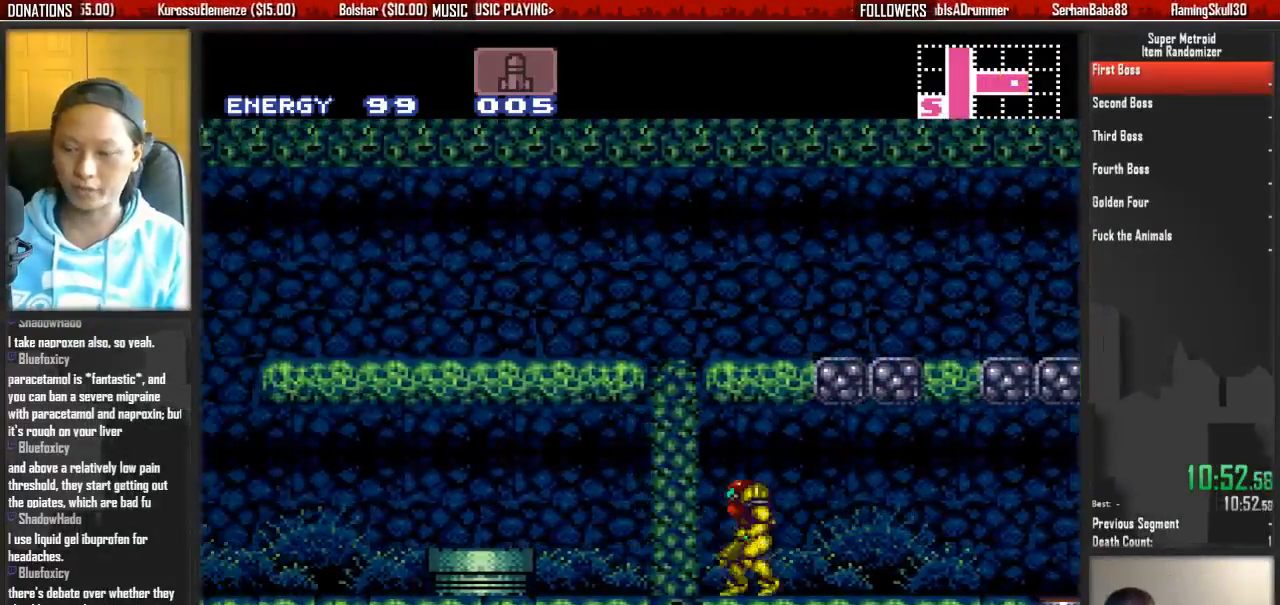
{"buttons": [], "events": []}
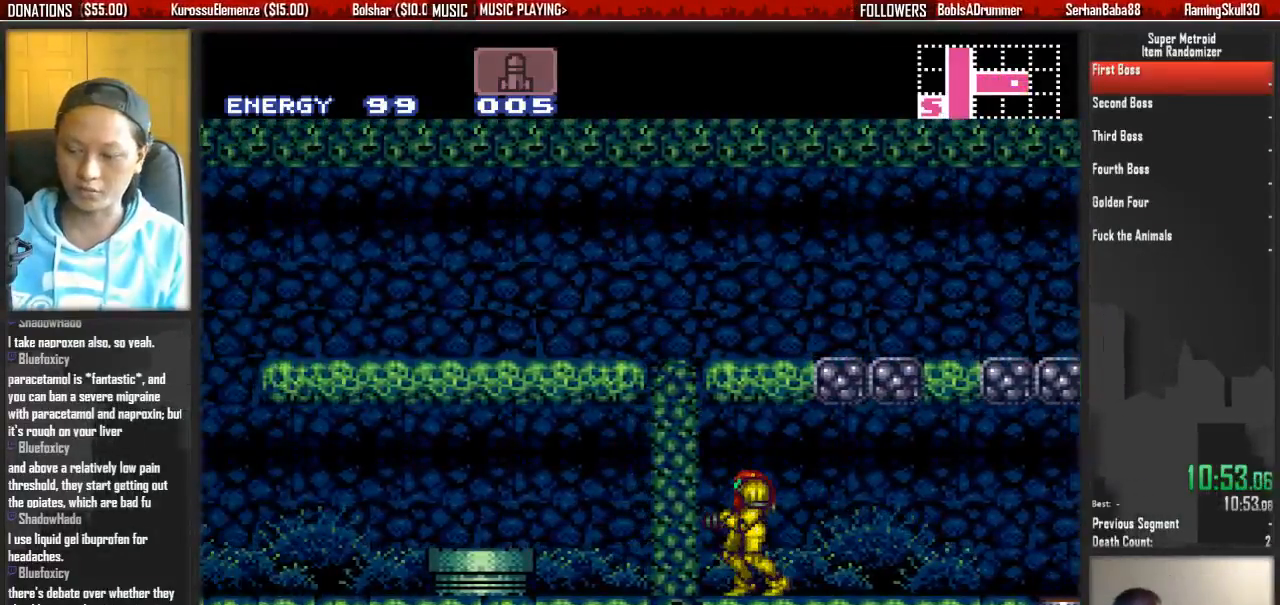
{"buttons": [], "events": [[333, "DPAD_DOWN", "down"], [333, "L1", "down"], [333, "R1", "down"], [333, "Y", "down"], [500, "DPAD_DOWN", "up"], [500, "L1", "up"], [500, "R1", "up"], [500, "Y", "up"]]}
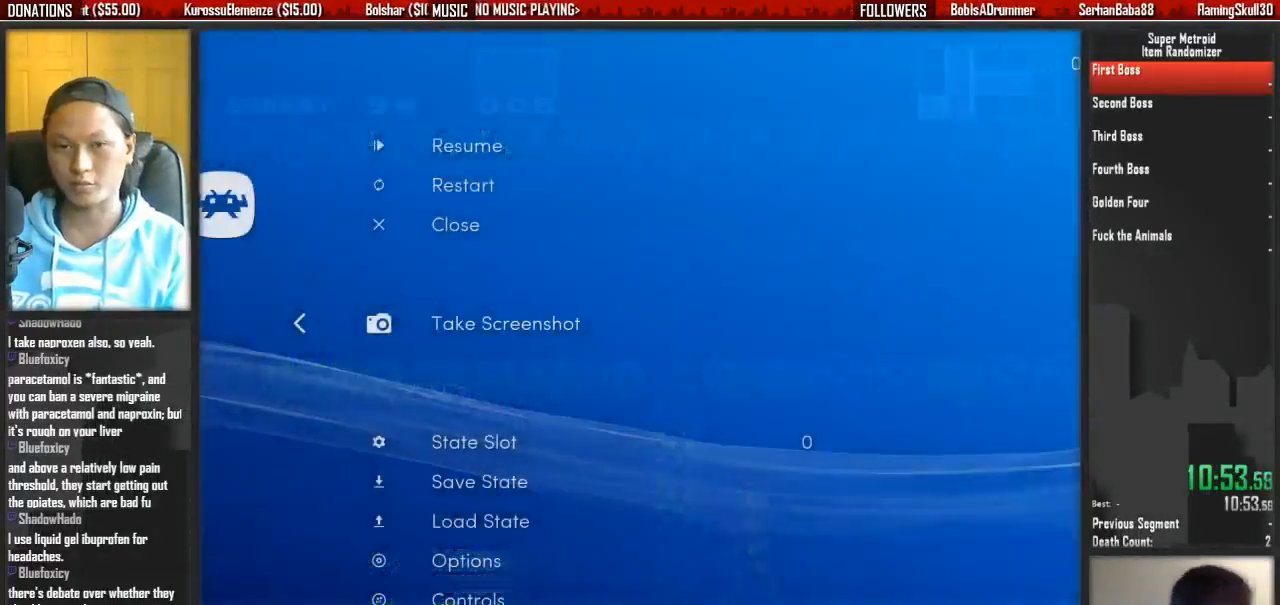
{"buttons": ["DPAD_UP"], "events": [[283, "DPAD_UP", "down"]]}
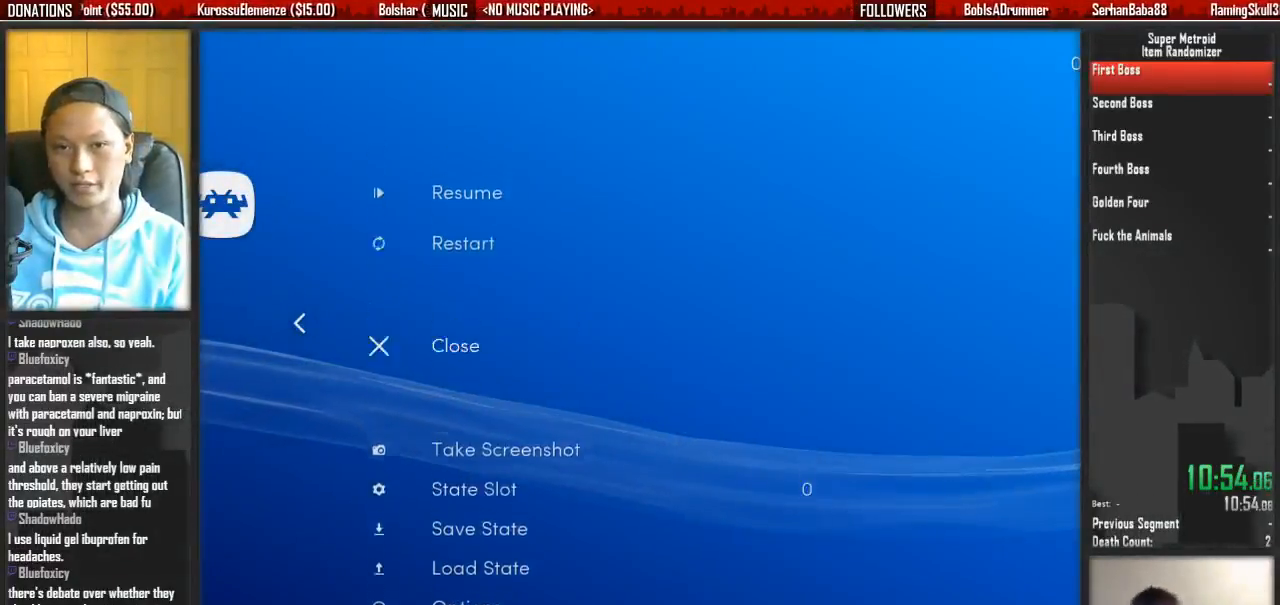
{"buttons": ["A"], "events": [[117, "DPAD_UP", "up"], [200, "A", "down"], [283, "A", "up"], [283, "DPAD_UP", "down"], [350, "DPAD_UP", "up"], [433, "A", "down"]]}
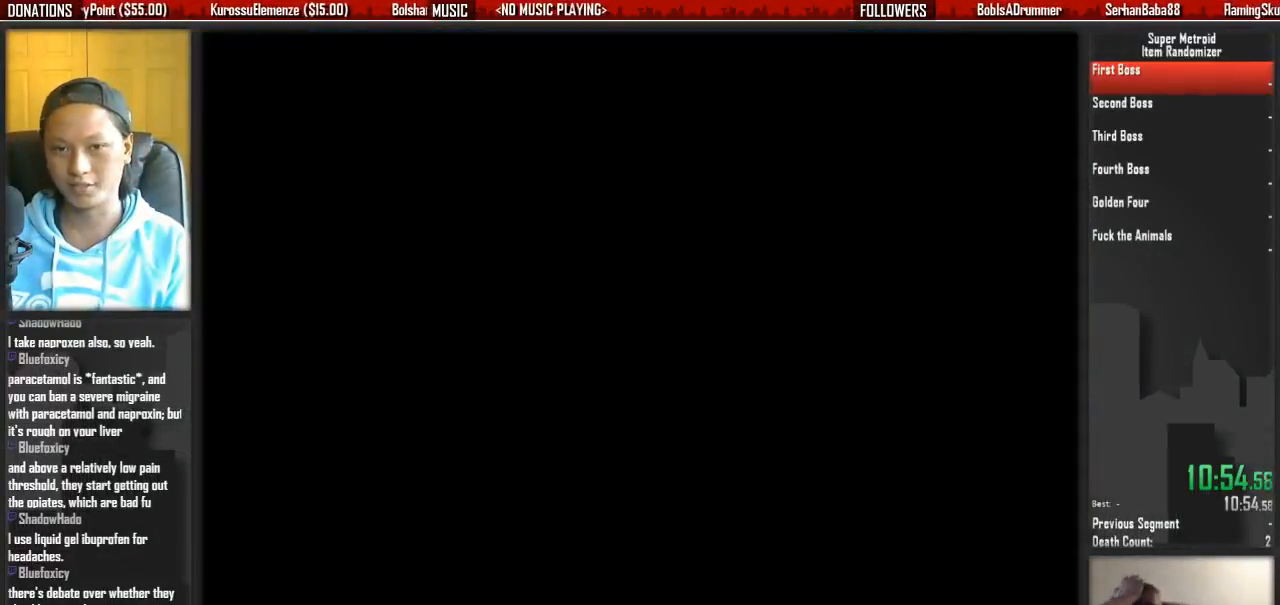
{"buttons": [], "events": [[17, "A", "up"], [167, "A", "down"], [250, "A", "up"], [317, "A", "down"], [483, "A", "up"]]}
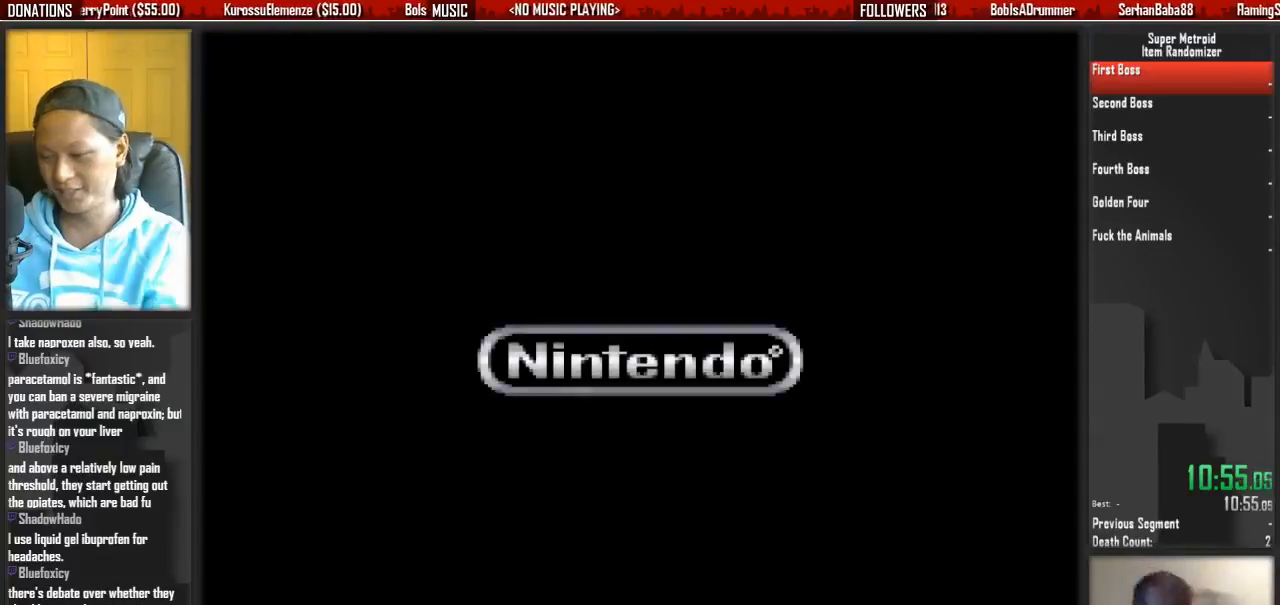
{"buttons": ["A"], "events": [[50, "A", "down"], [133, "A", "up"], [200, "A", "down"], [367, "A", "up"], [450, "A", "down"]]}
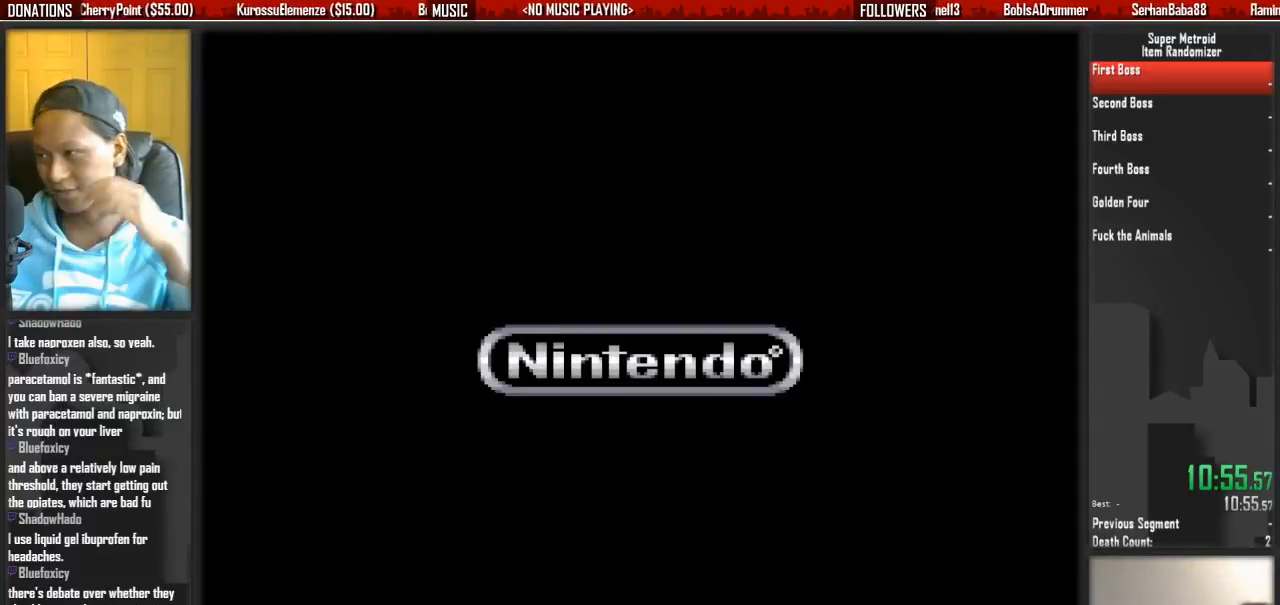
{"buttons": [], "events": [[17, "A", "up"], [100, "A", "down"], [267, "A", "up"], [333, "A", "down"], [500, "A", "up"]]}
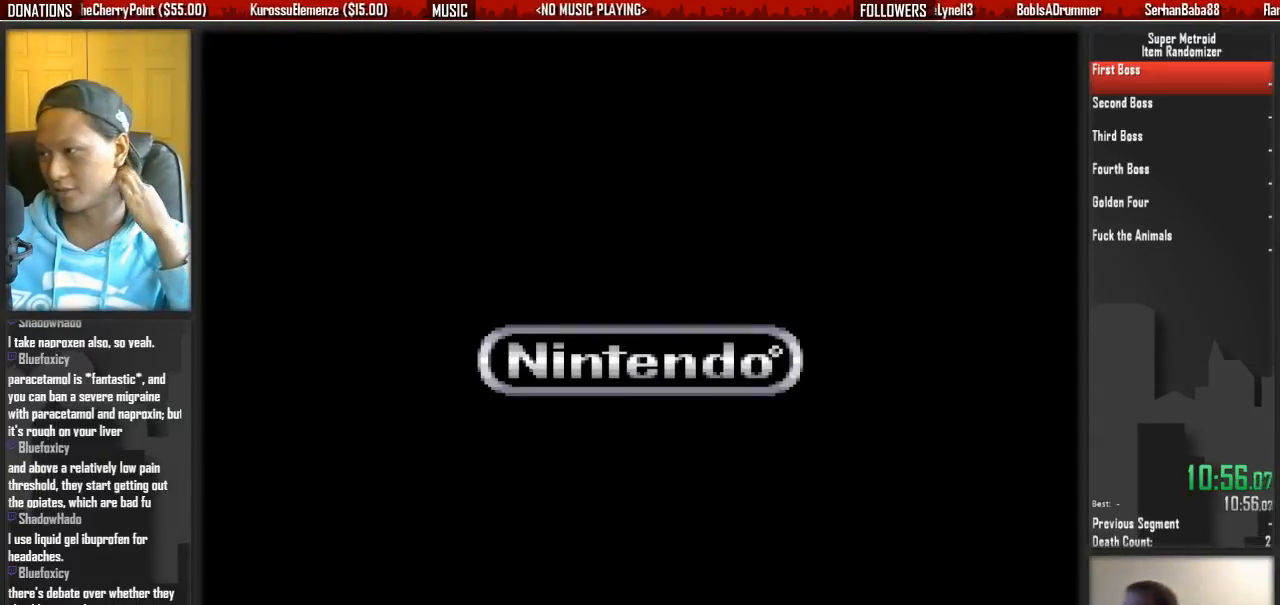
{"buttons": ["A"], "events": [[67, "A", "down"], [150, "A", "up"], [233, "A", "down"], [383, "A", "up"], [467, "A", "down"]]}
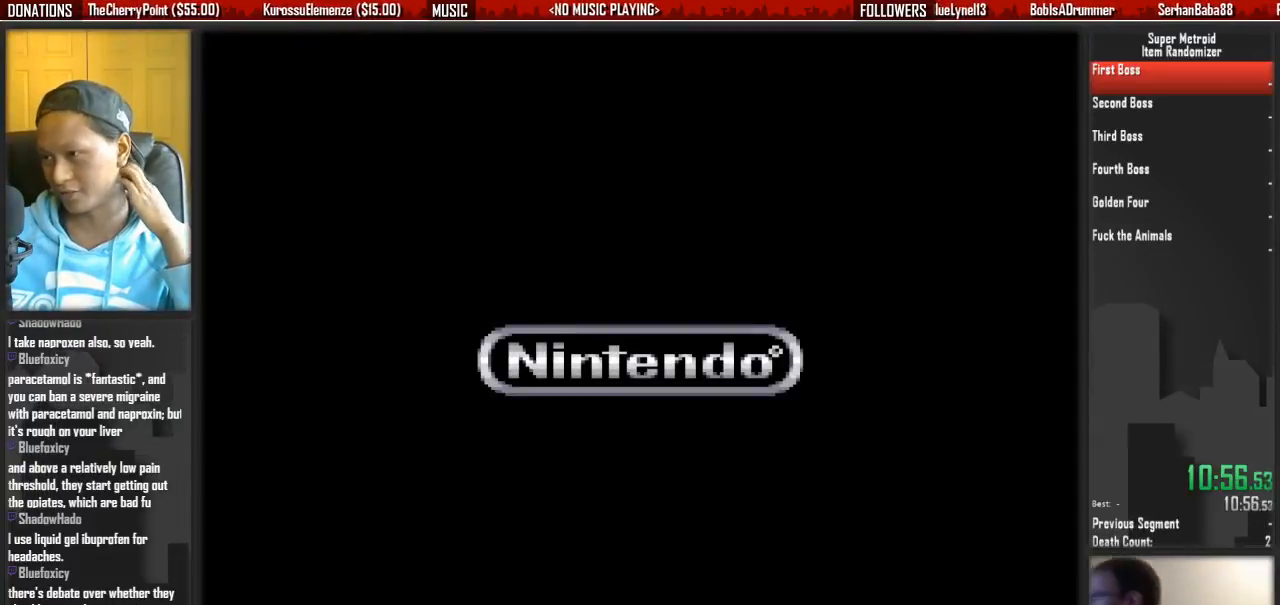
{"buttons": [], "events": [[50, "A", "up"], [117, "A", "down"], [283, "A", "up"], [350, "A", "down"], [433, "A", "up"]]}
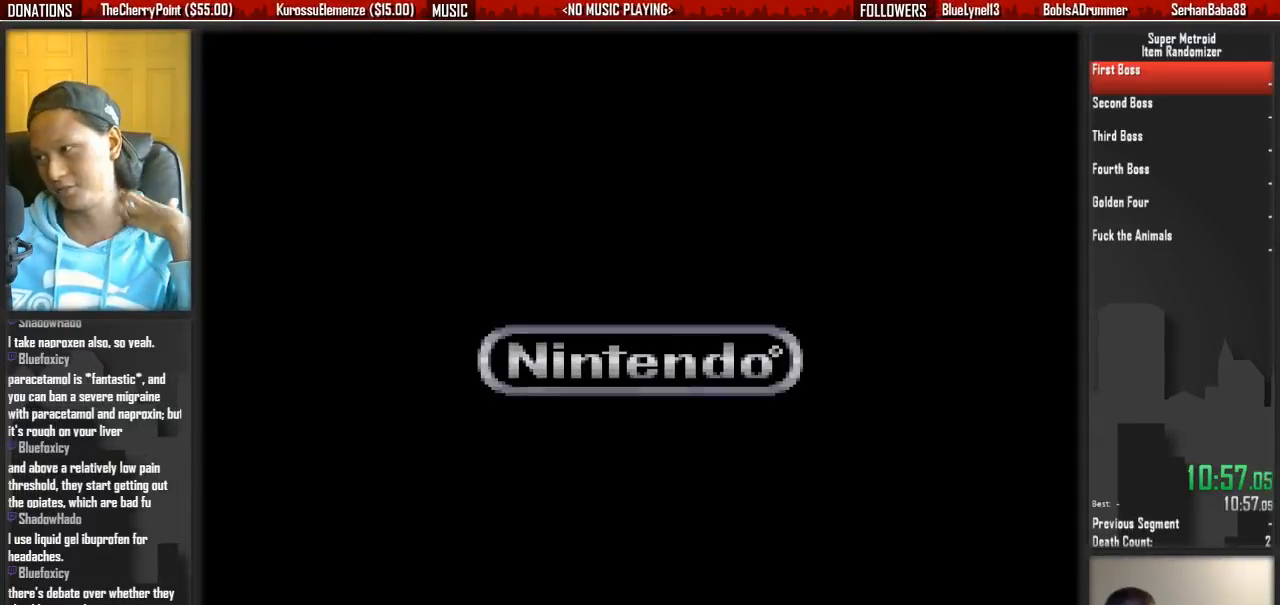
{"buttons": ["A"], "events": [[17, "A", "down"], [183, "A", "up"], [250, "A", "down"], [333, "A", "up"], [400, "A", "down"]]}
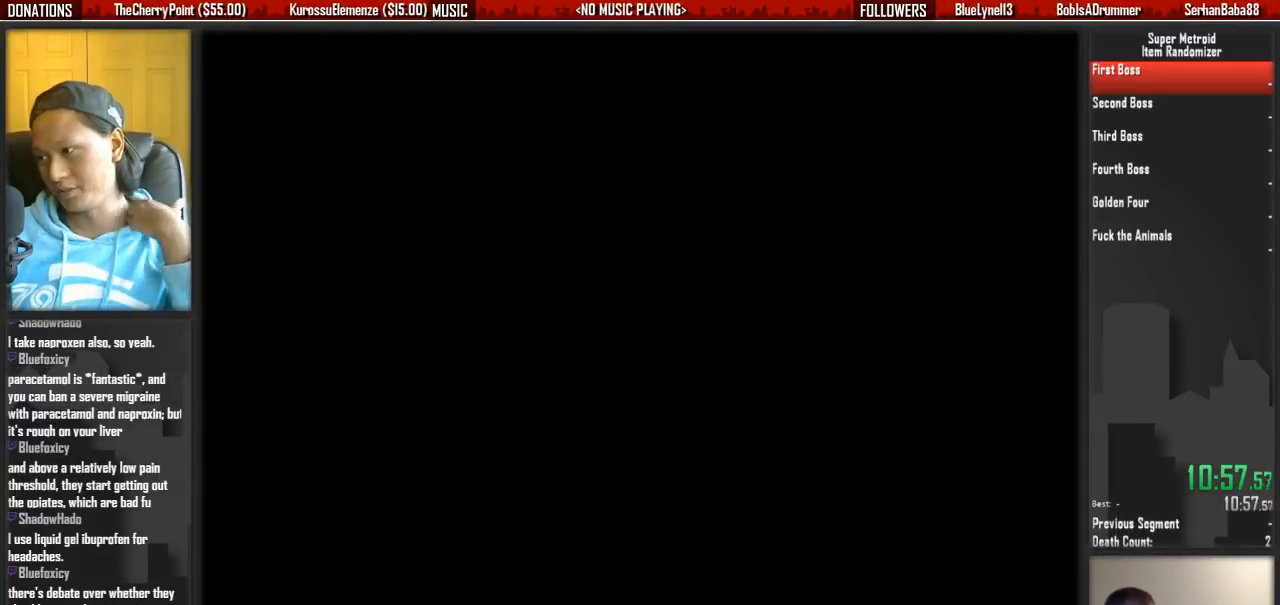
{"buttons": [], "events": [[67, "A", "up"], [133, "A", "down"], [450, "A", "up"]]}
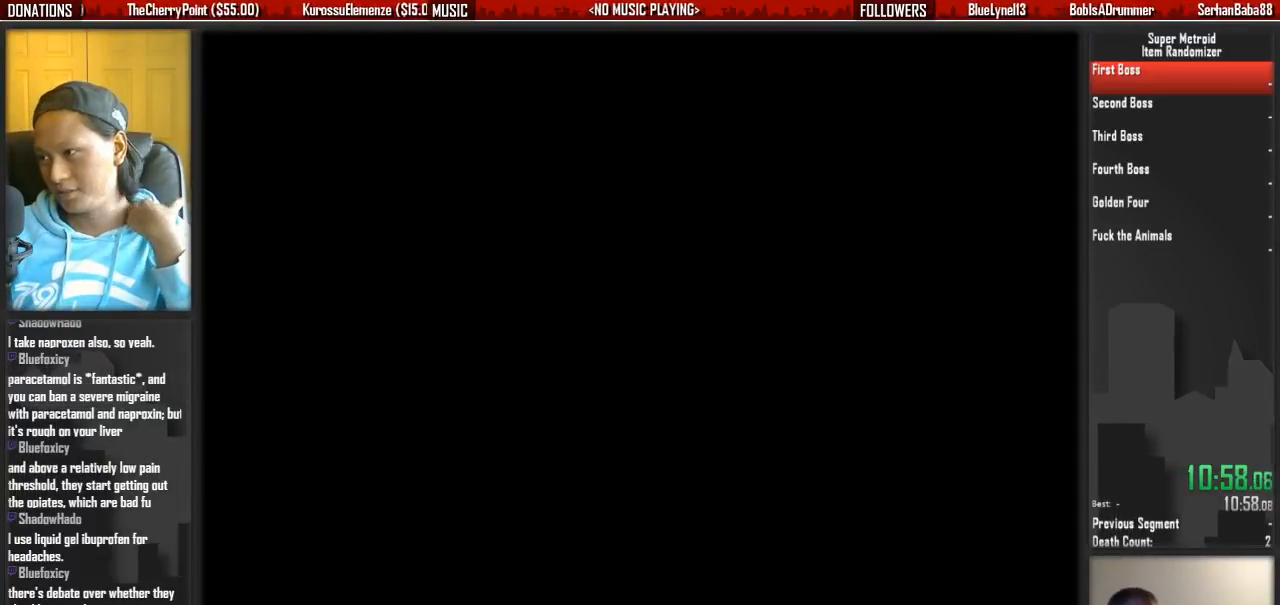
{"buttons": ["A"], "events": [[33, "A", "down"], [333, "A", "up"], [417, "A", "down"]]}
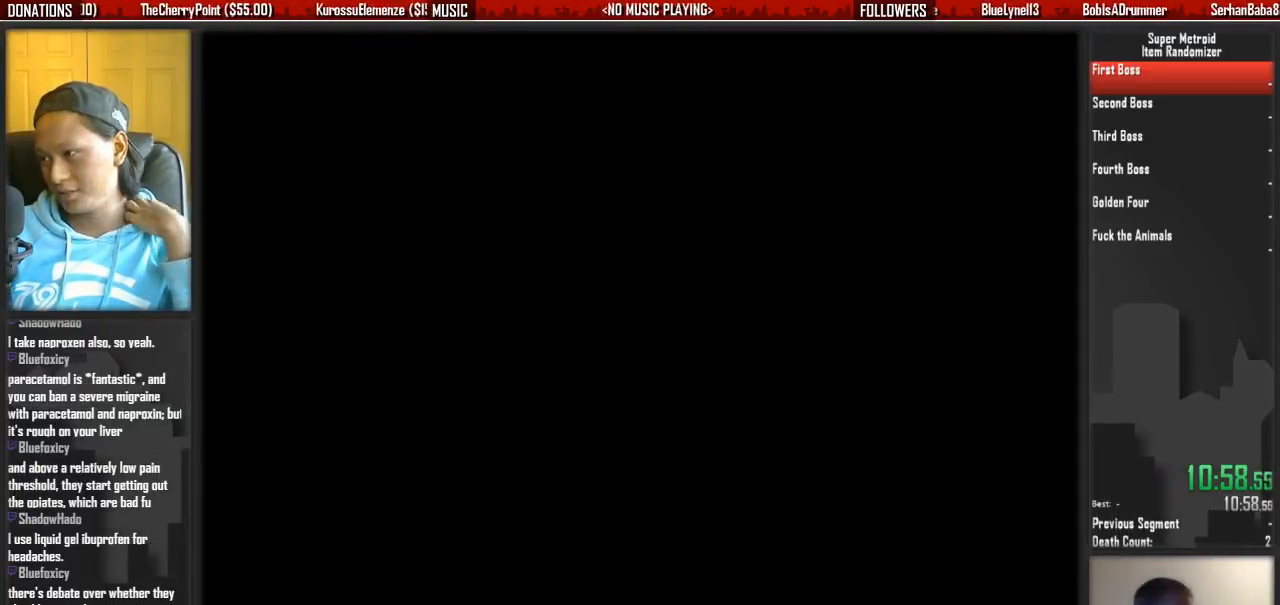
{"buttons": [], "events": [[67, "A", "up"], [150, "A", "down"], [467, "A", "up"]]}
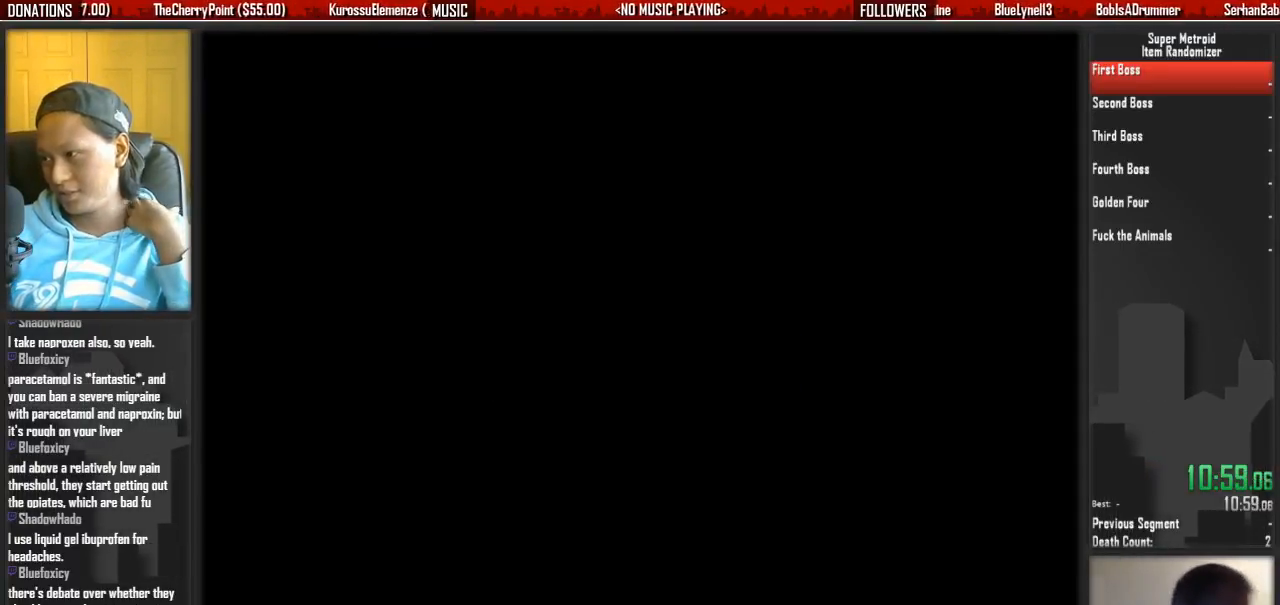
{"buttons": ["A"], "events": [[50, "A", "down"], [200, "A", "up"], [267, "A", "down"]]}
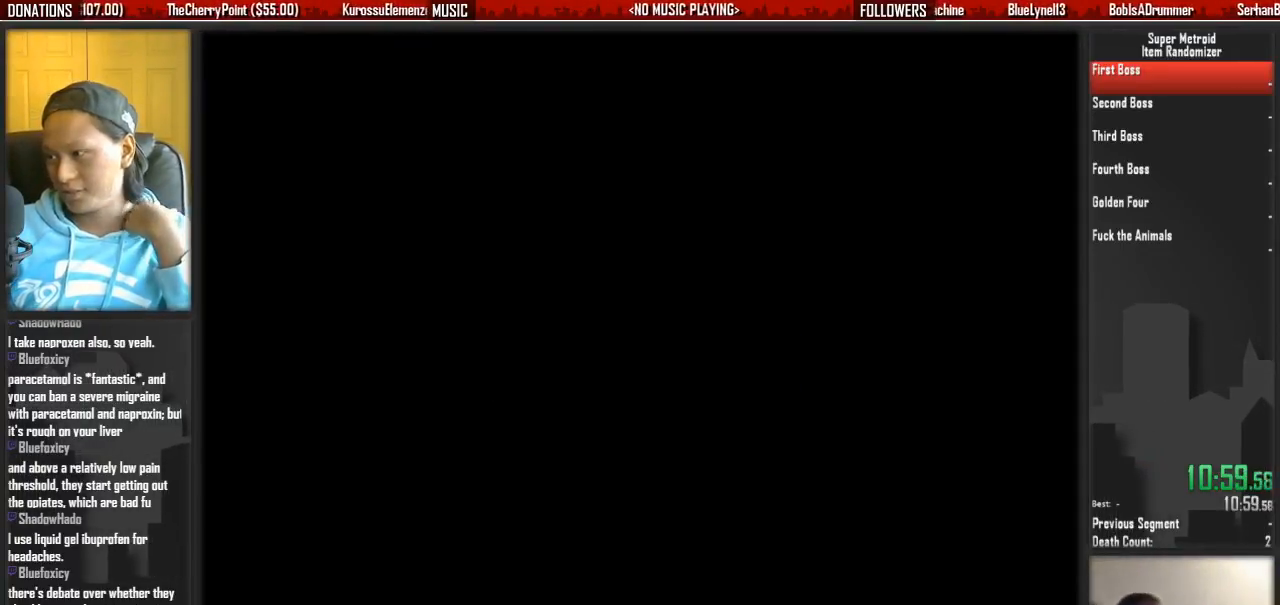
{"buttons": ["A"], "events": [[83, "A", "up"], [167, "A", "down"]]}